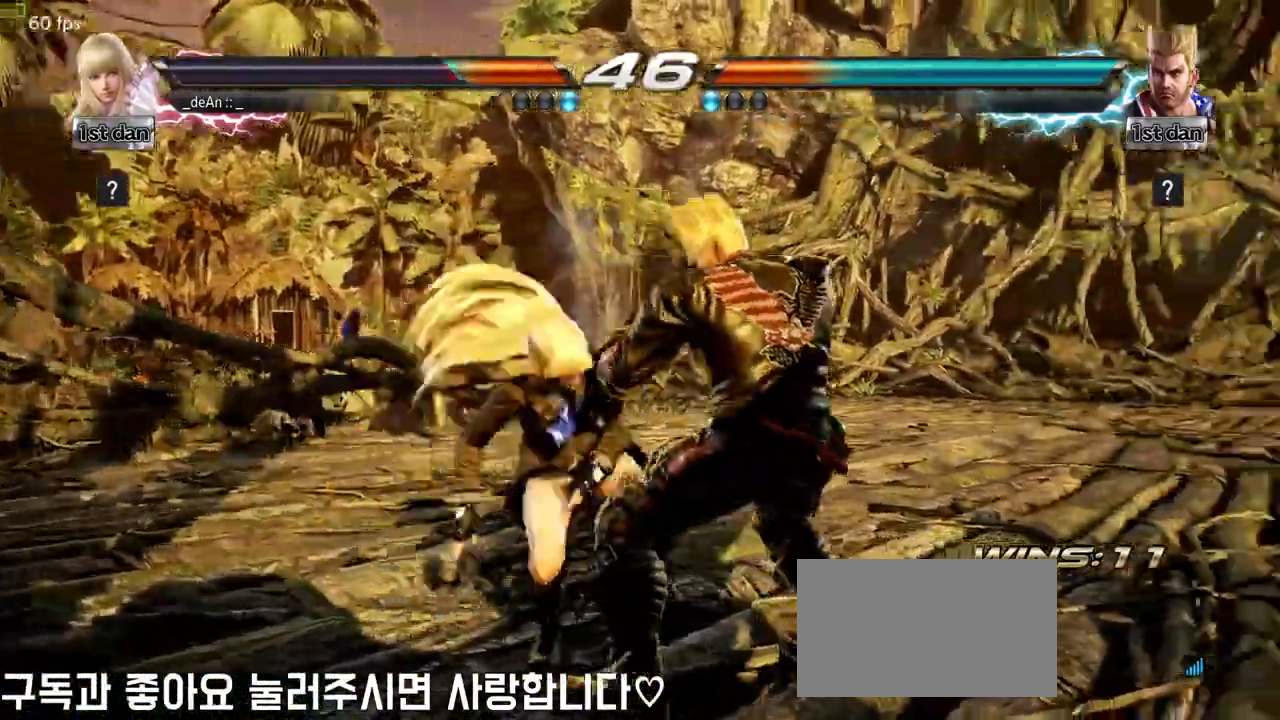
Gameplay with a controller (arcade stick); each line is a JSON object with the inputs held at the frame after it (dt_ms = milliseconds from this image to that frame). "events" lists button and stick changes between this image and that frame as [ms after this image, input, new state], when the widget could be followed in between. Not read: L3 R3.
{"dt_ms": 500, "buttons": [], "left_stick": "center", "events": [[17, "TRIANGLE", "down"], [117, "TRIANGLE", "up"], [433, "left_stick", "left"], [500, "left_stick", "center"]]}
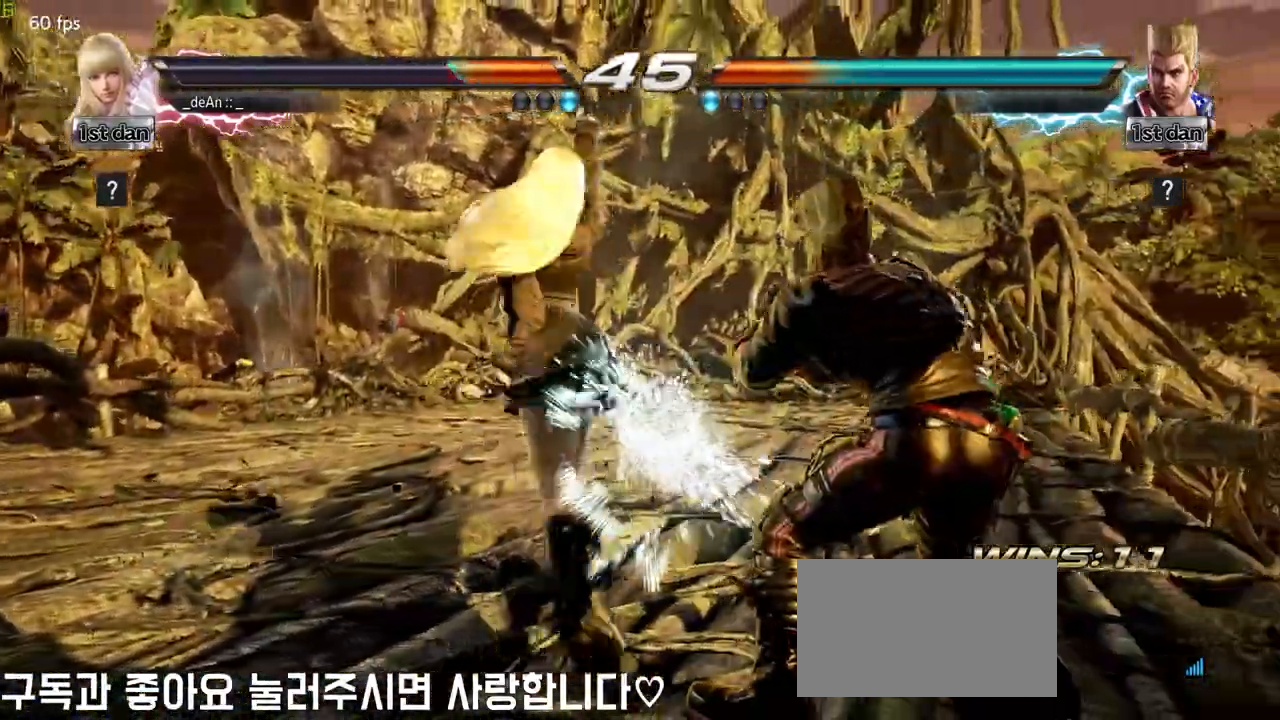
{"dt_ms": 500, "buttons": [], "left_stick": "left", "events": [[233, "SQUARE", "down"], [417, "left_stick", "left"], [467, "SQUARE", "up"]]}
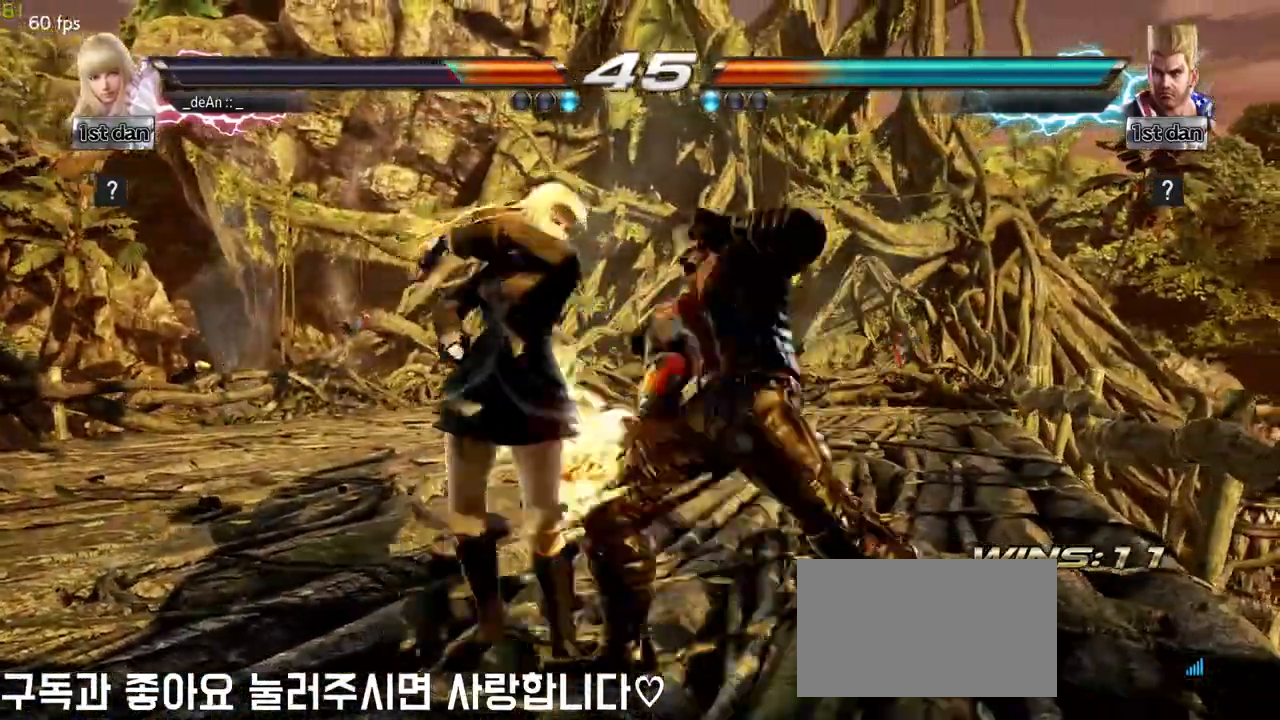
{"dt_ms": 500, "buttons": [], "left_stick": "left", "events": []}
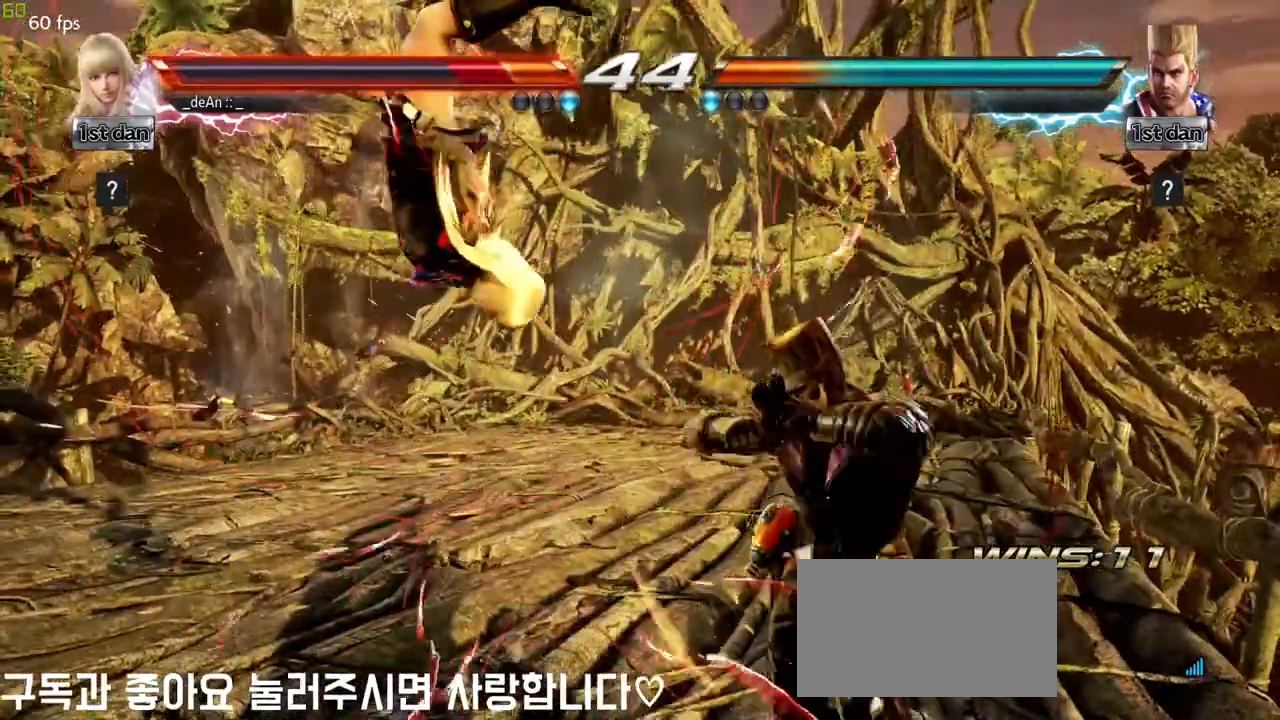
{"dt_ms": 500, "buttons": [], "left_stick": "left", "events": []}
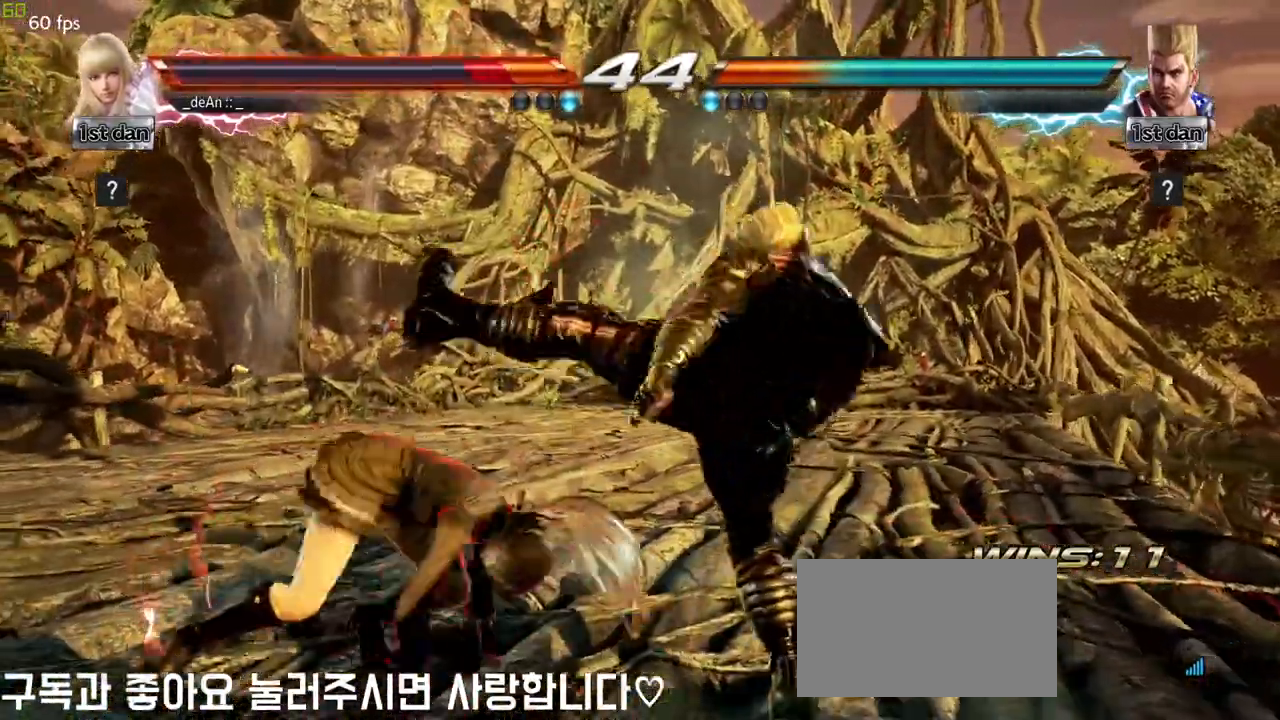
{"dt_ms": 500, "buttons": [], "left_stick": "center", "events": [[317, "left_stick", "center"]]}
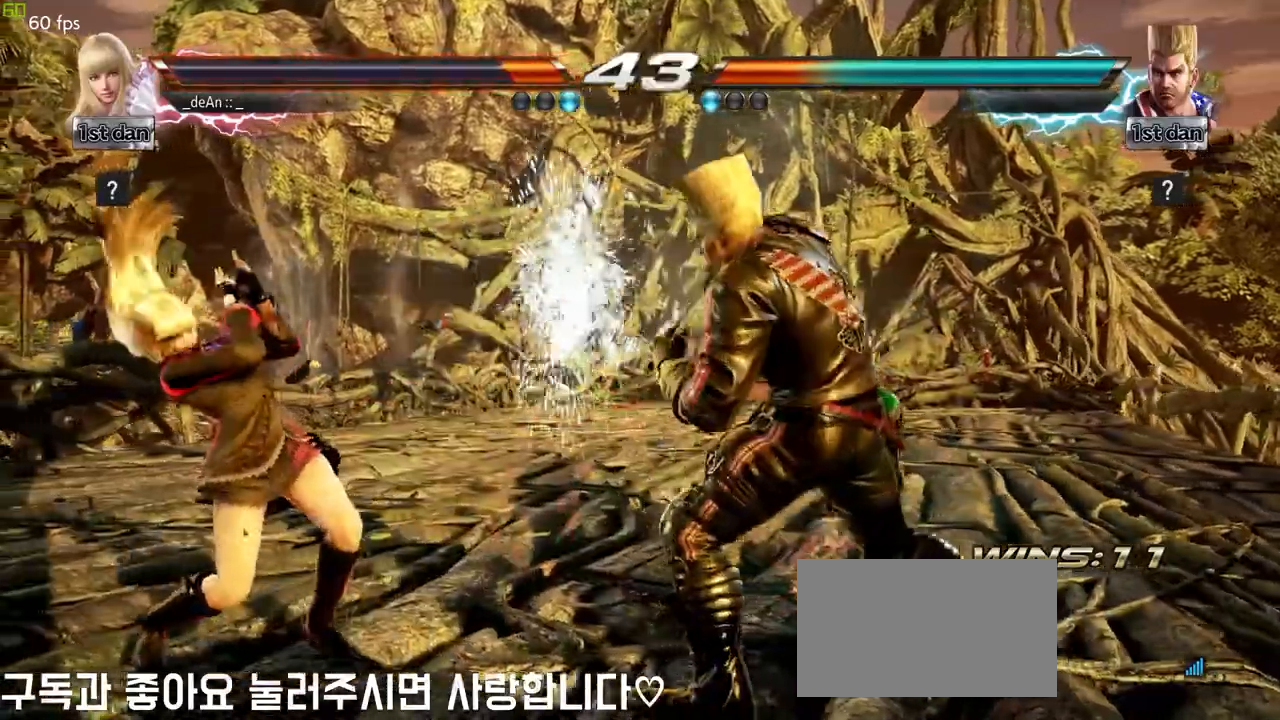
{"dt_ms": 500, "buttons": [], "left_stick": "center", "events": [[100, "SQUARE", "down"], [183, "TRIANGLE", "down"], [333, "SQUARE", "up"], [400, "TRIANGLE", "up"]]}
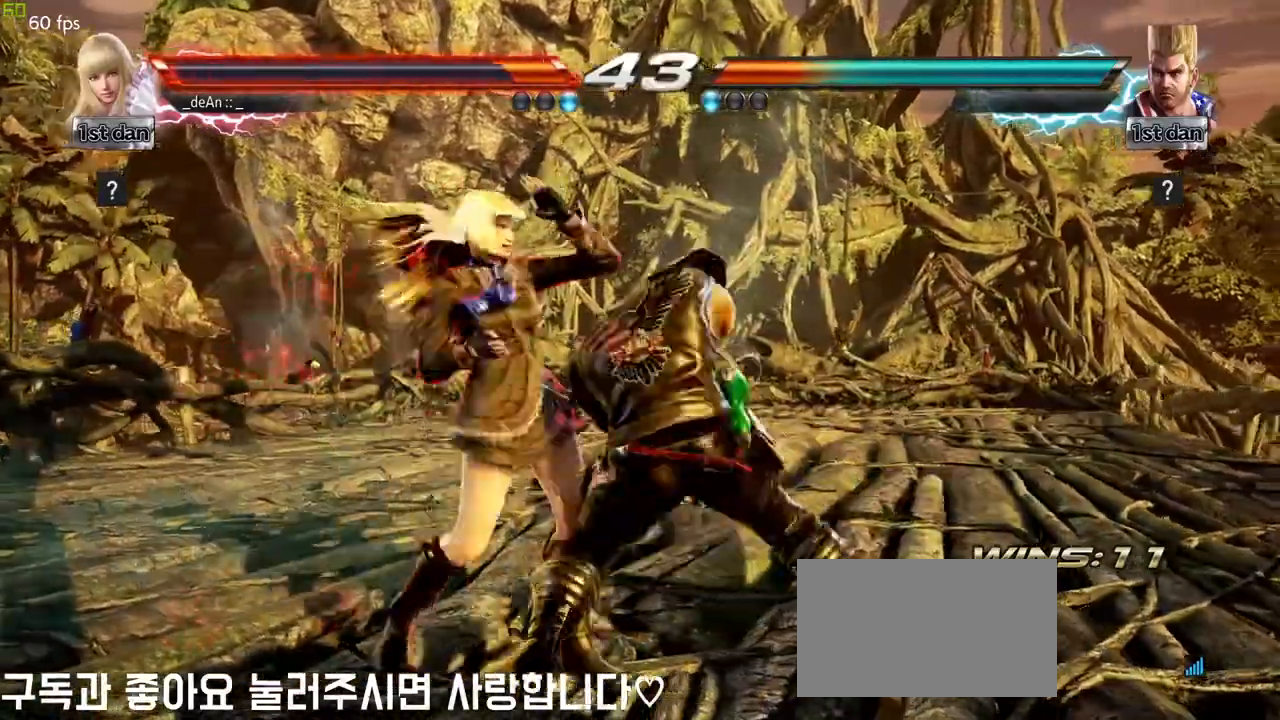
{"dt_ms": 1000, "buttons": [], "left_stick": "center", "events": [[167, "left_stick", "left"], [383, "SQUARE", "down"], [517, "SQUARE", "up"], [567, "left_stick", "center"]]}
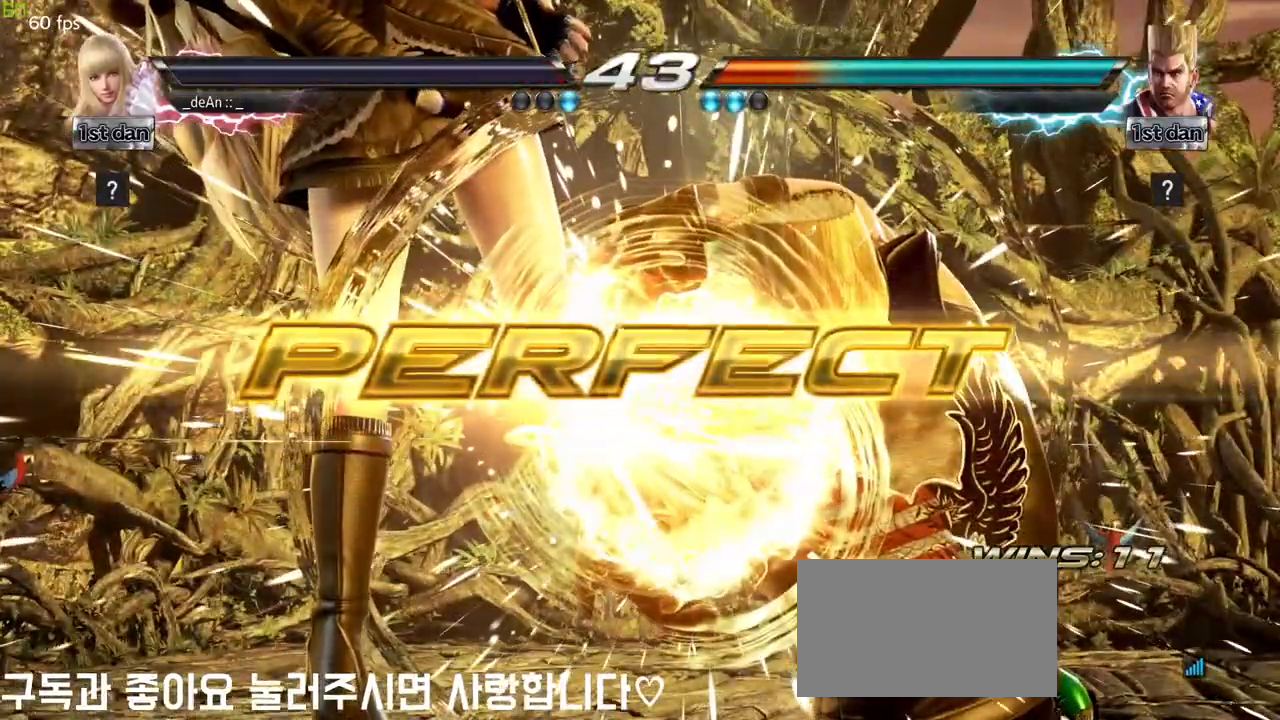
{"dt_ms": 500, "buttons": [], "left_stick": "center", "events": []}
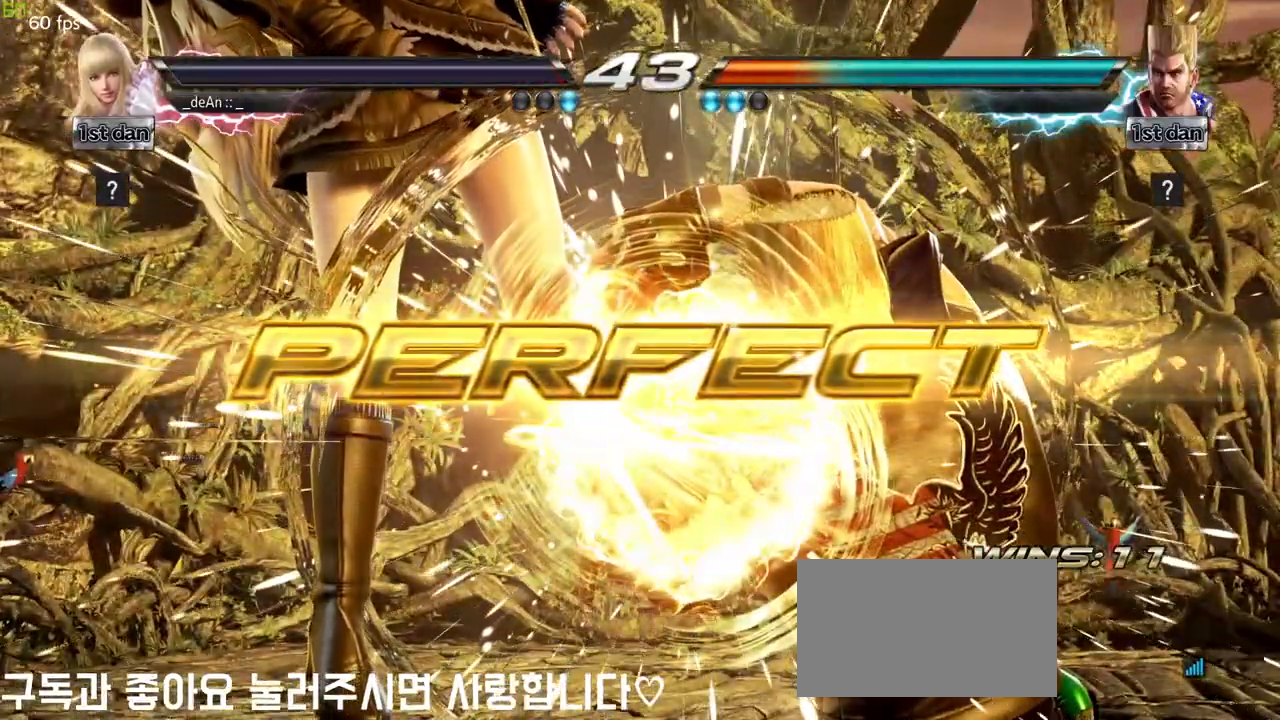
{"dt_ms": 500, "buttons": [], "left_stick": "center", "events": []}
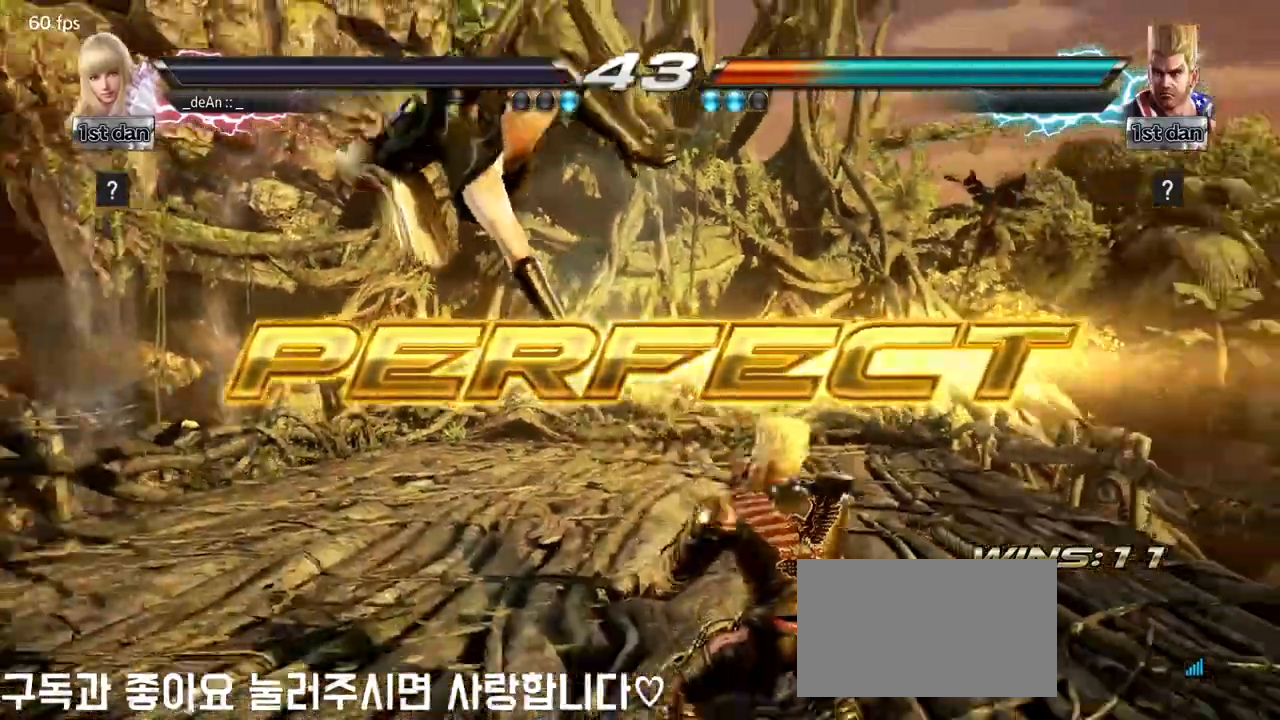
{"dt_ms": 500, "buttons": [], "left_stick": "center", "events": []}
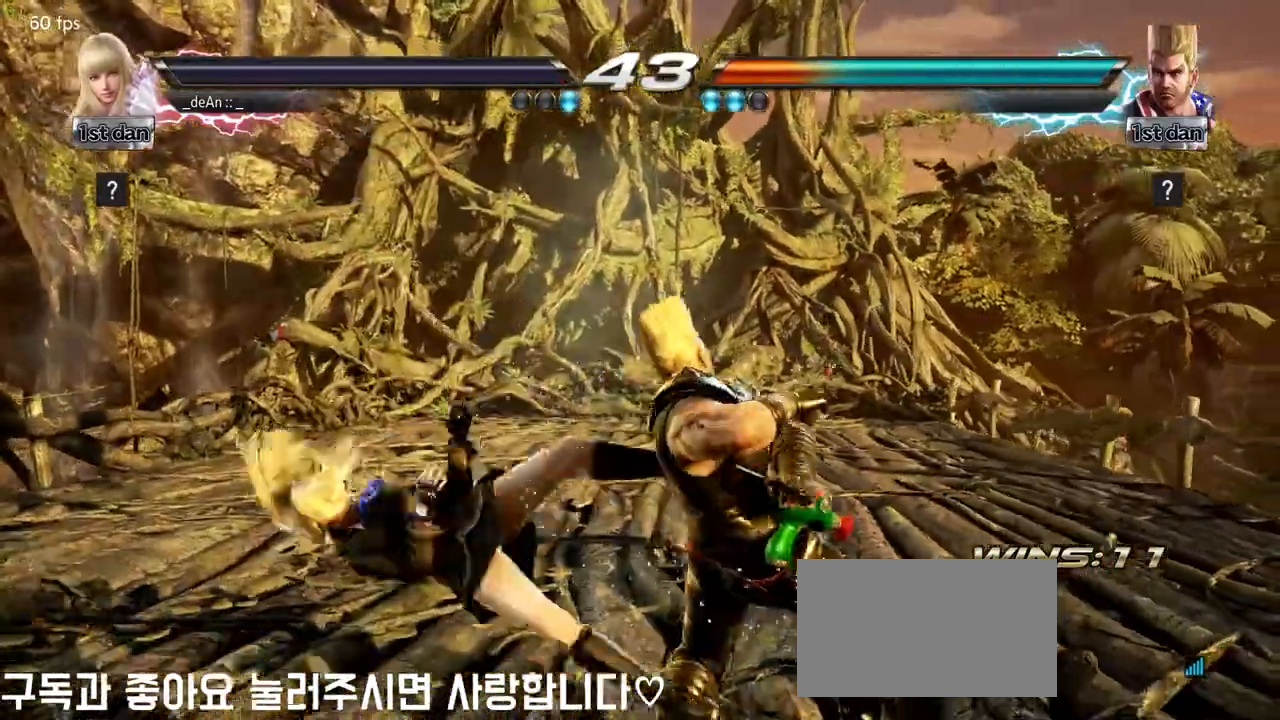
{"dt_ms": 500, "buttons": [], "left_stick": "center", "events": []}
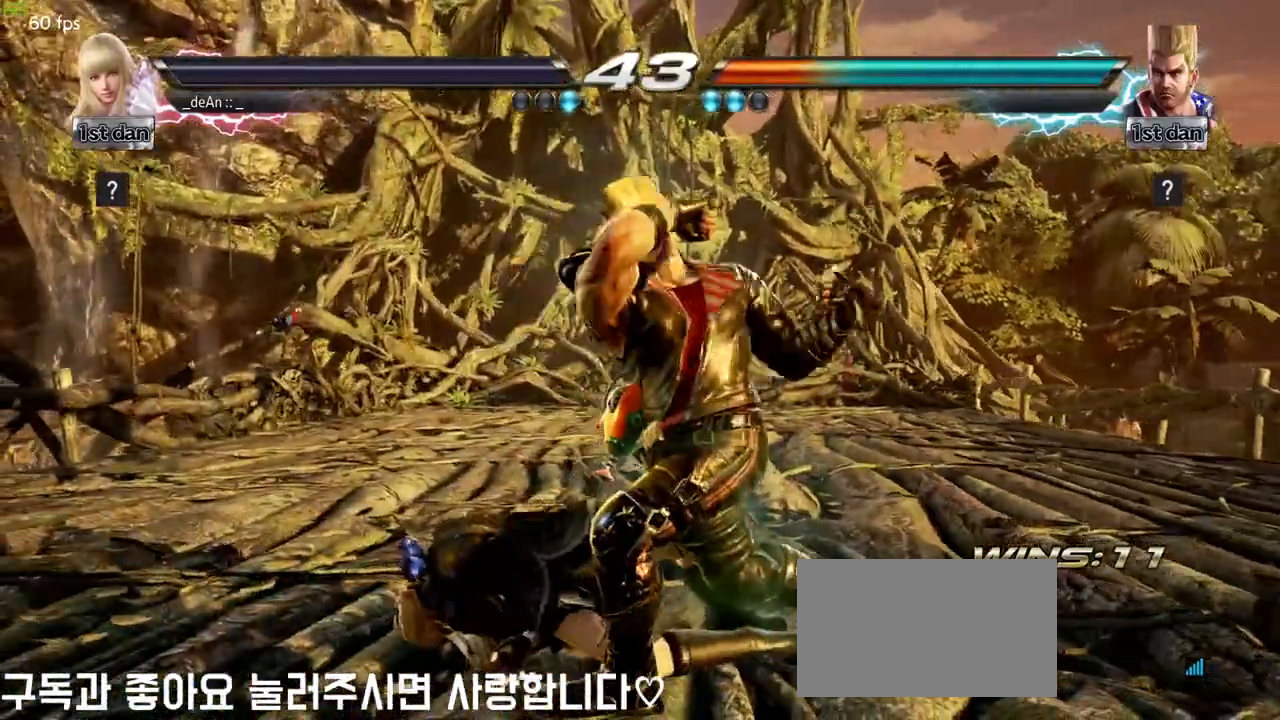
{"dt_ms": 500, "buttons": [], "left_stick": "center", "events": []}
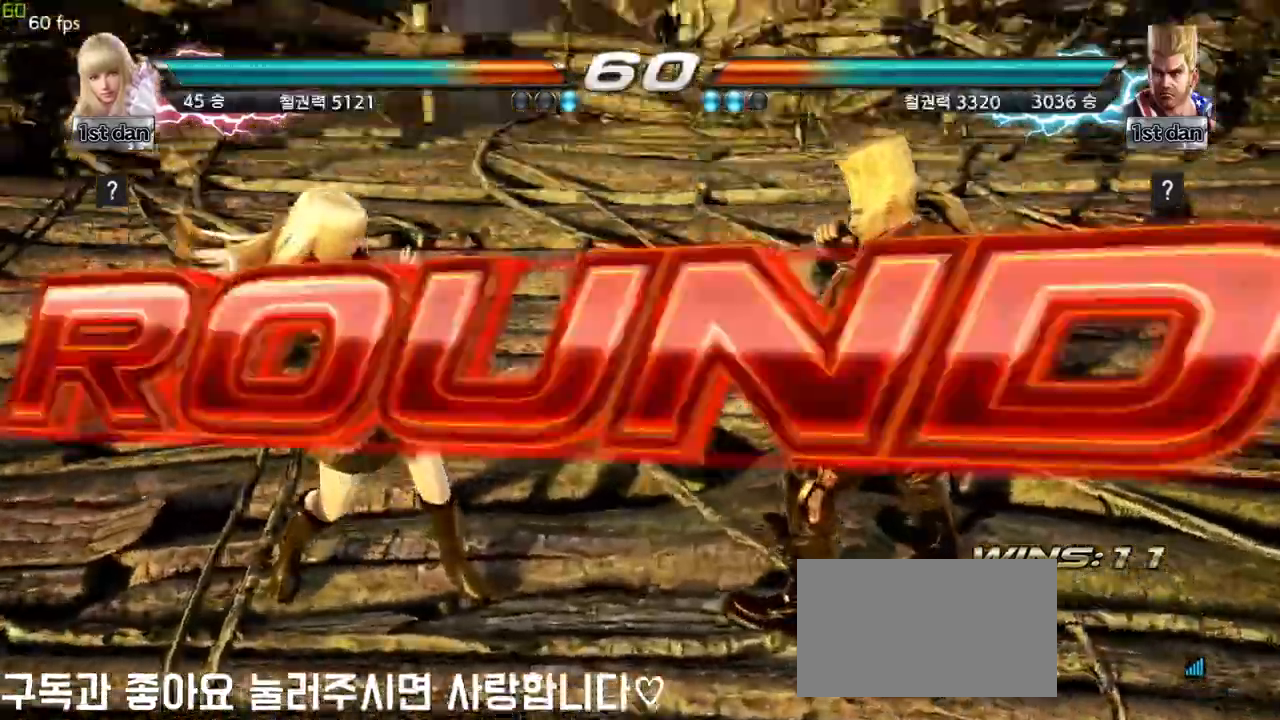
{"dt_ms": 500, "buttons": [], "left_stick": "center", "events": []}
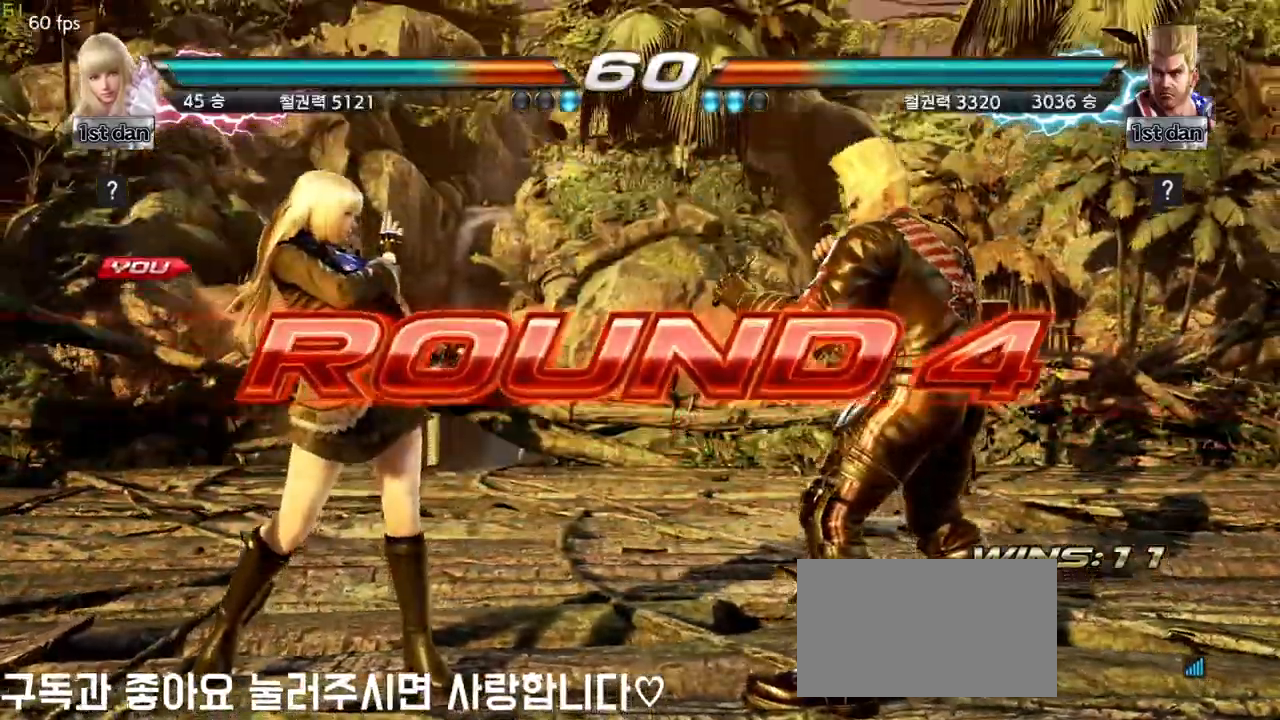
{"dt_ms": 500, "buttons": [], "left_stick": "center", "events": []}
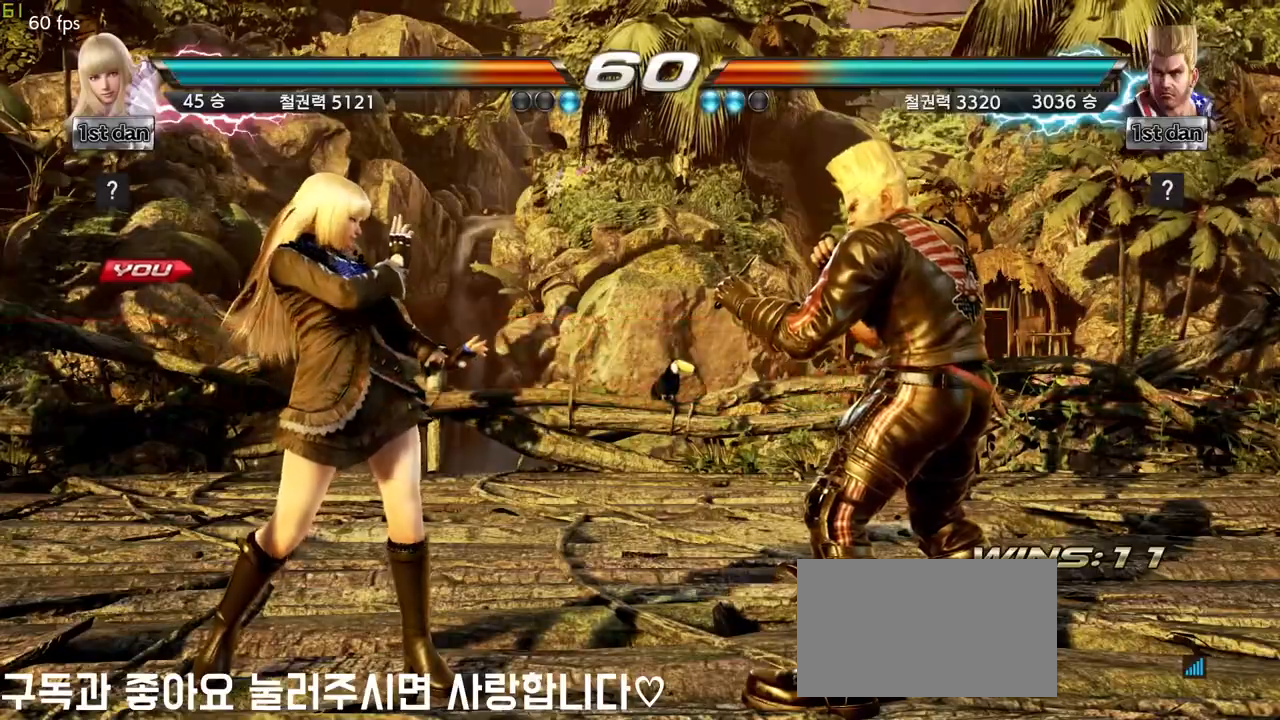
{"dt_ms": 500, "buttons": [], "left_stick": "center", "events": []}
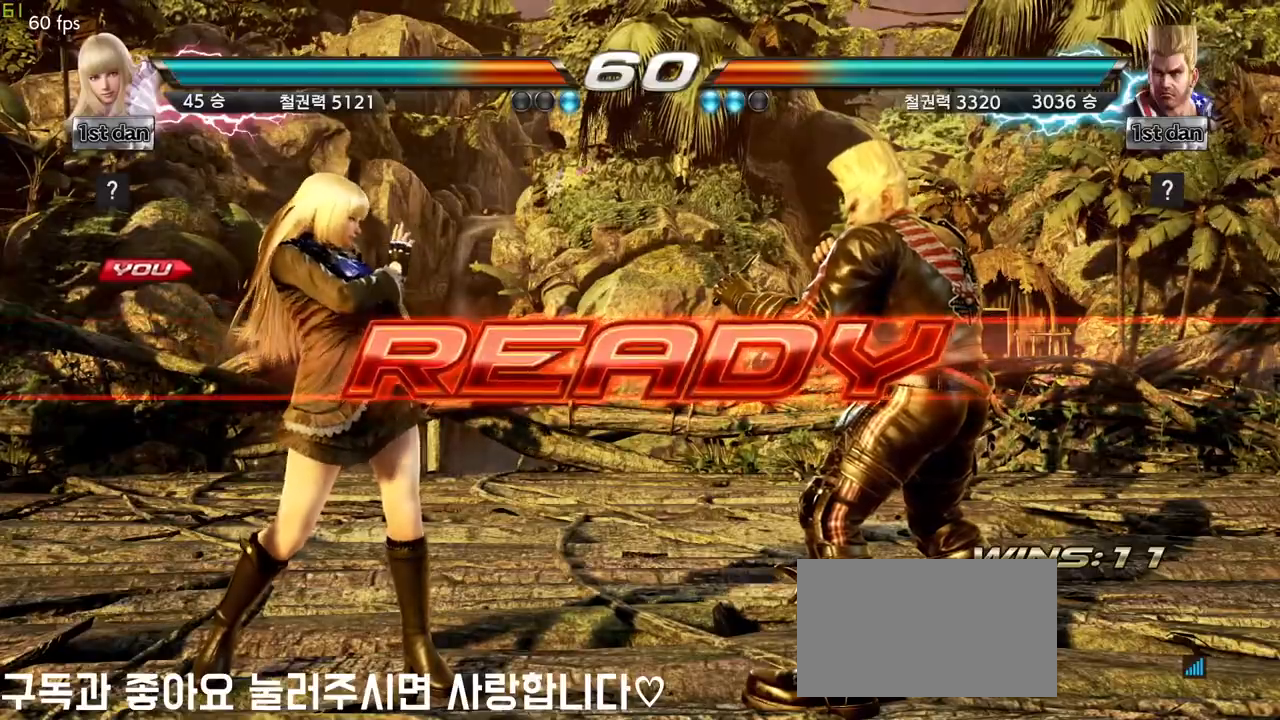
{"dt_ms": 500, "buttons": [], "left_stick": "center", "events": []}
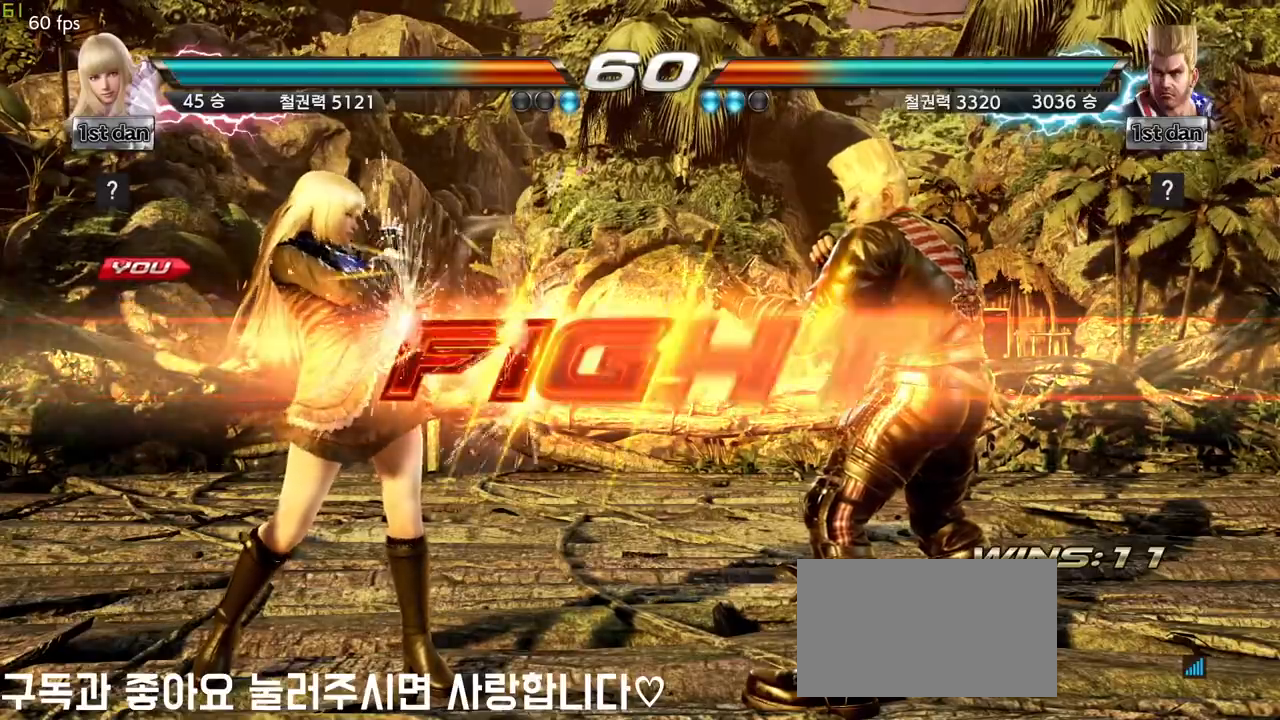
{"dt_ms": 500, "buttons": [], "left_stick": "down-right", "events": [[367, "left_stick", "down-right"], [417, "CIRCLE", "down"], [483, "CIRCLE", "up"]]}
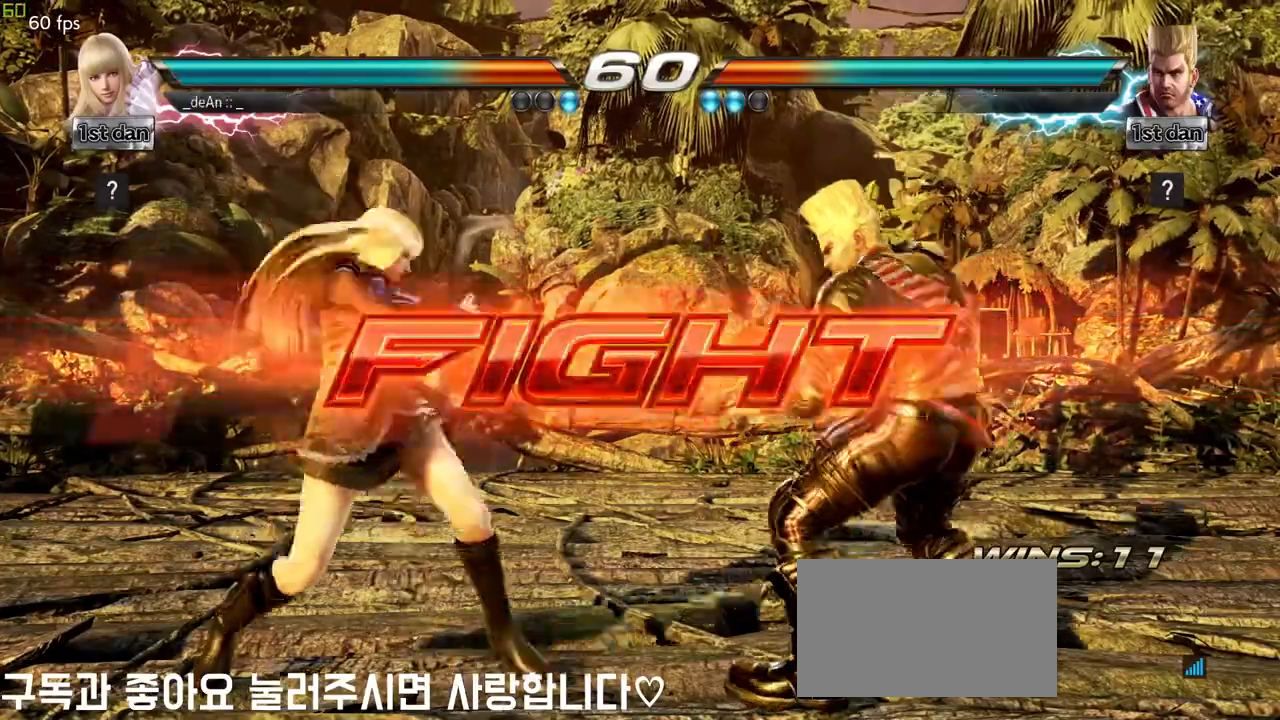
{"dt_ms": 500, "buttons": ["CIRCLE"], "left_stick": "center", "events": [[67, "CIRCLE", "down"], [67, "left_stick", "center"], [133, "CIRCLE", "up"], [183, "CIRCLE", "down"]]}
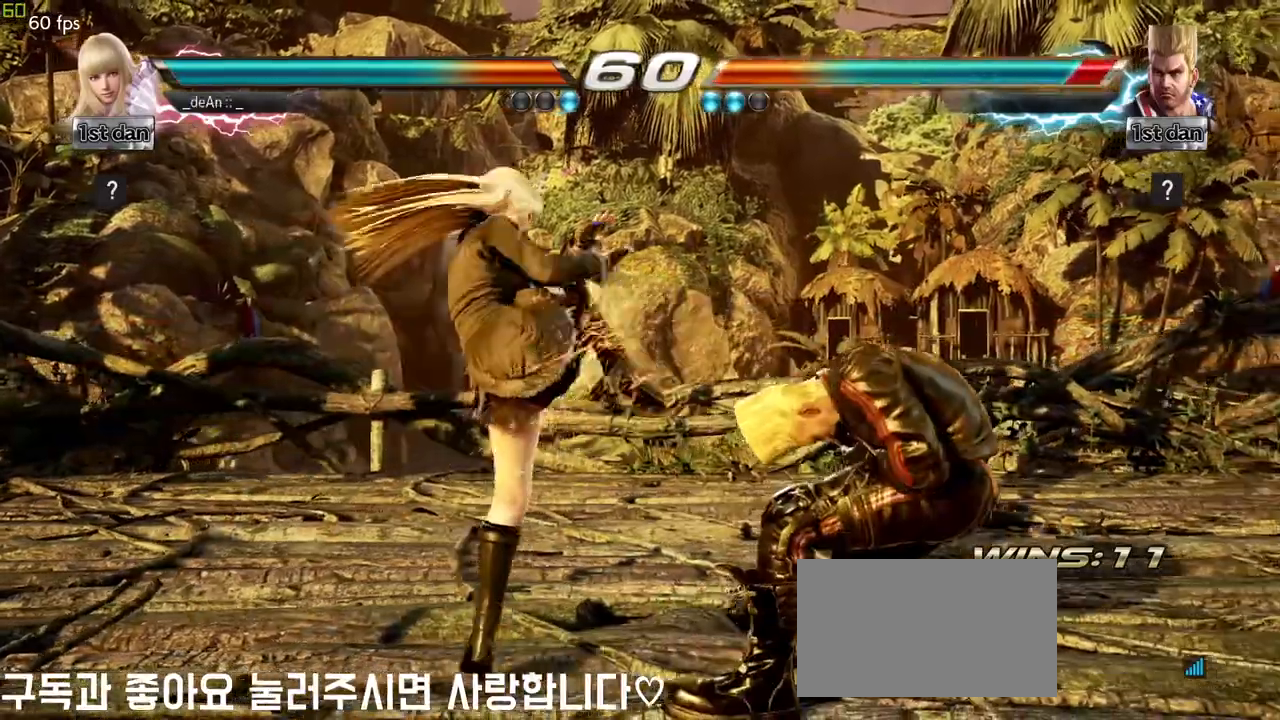
{"dt_ms": 500, "buttons": [], "left_stick": "center", "events": [[33, "CIRCLE", "up"], [67, "CIRCLE", "down"], [333, "CIRCLE", "up"]]}
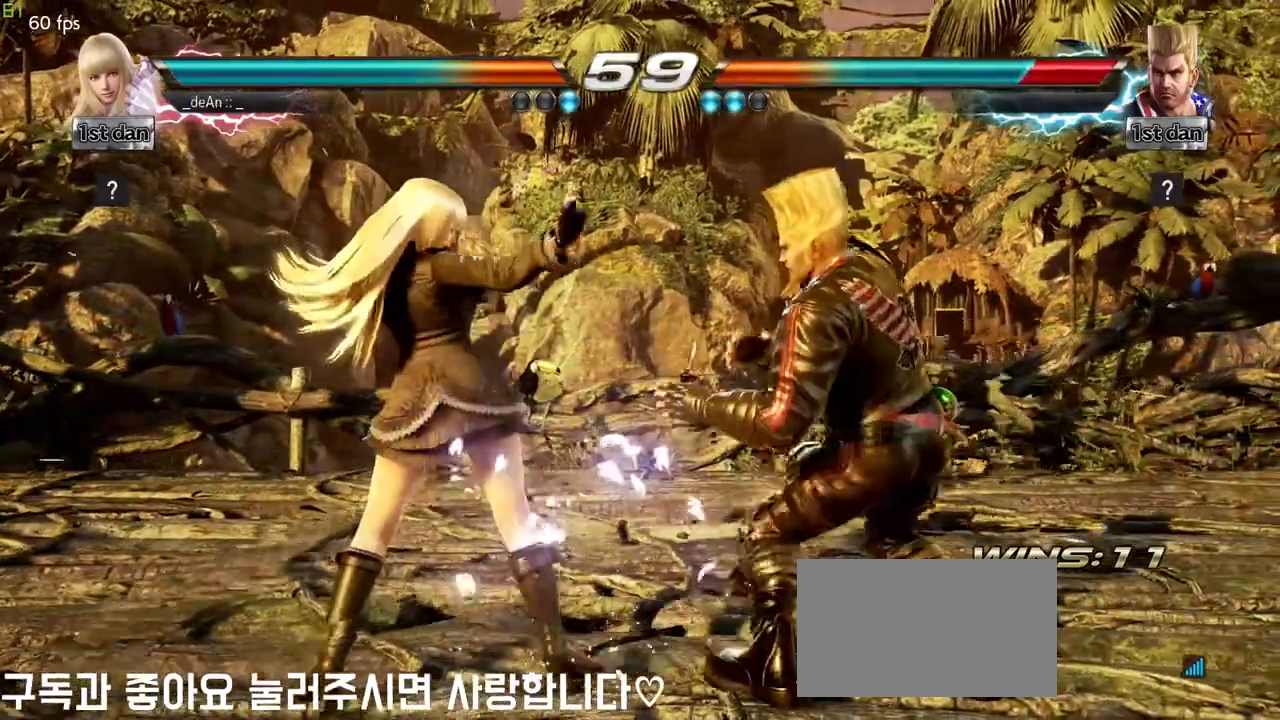
{"dt_ms": 500, "buttons": [], "left_stick": "center", "events": [[100, "SQUARE", "down"], [250, "SQUARE", "up"]]}
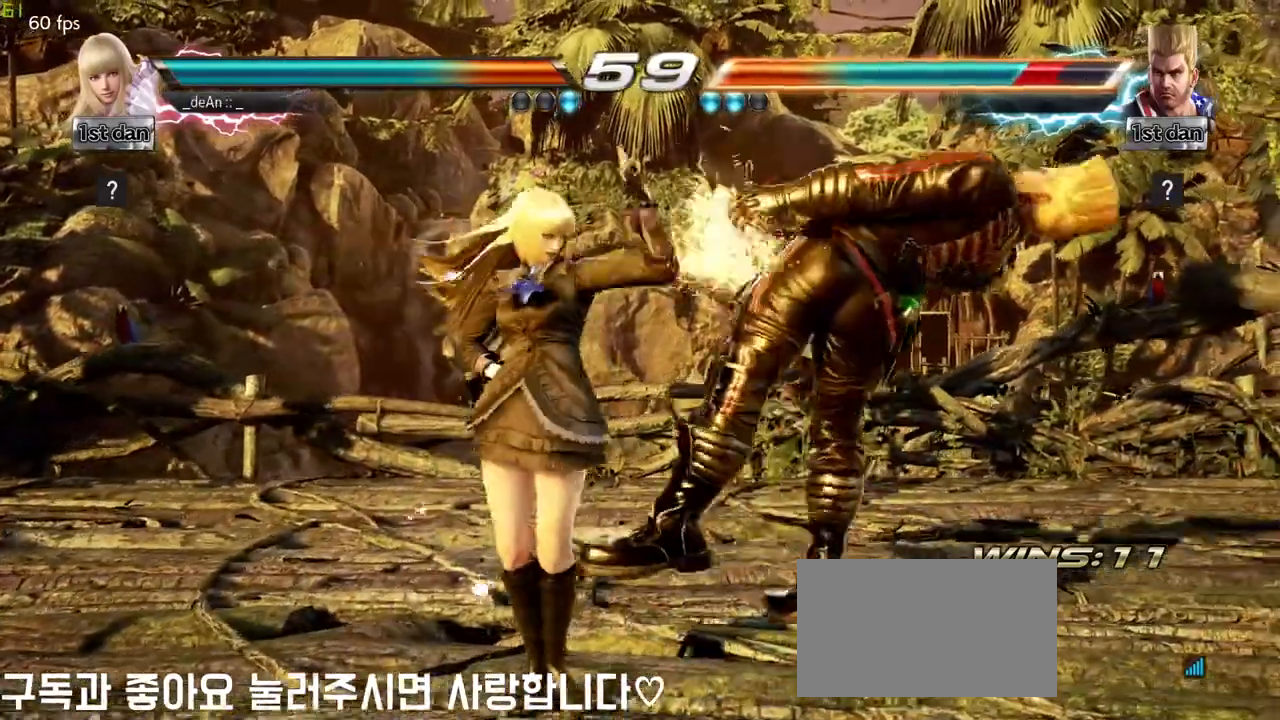
{"dt_ms": 500, "buttons": [], "left_stick": "center", "events": [[33, "left_stick", "down"], [83, "CROSS", "down"], [200, "CROSS", "up"], [250, "left_stick", "center"]]}
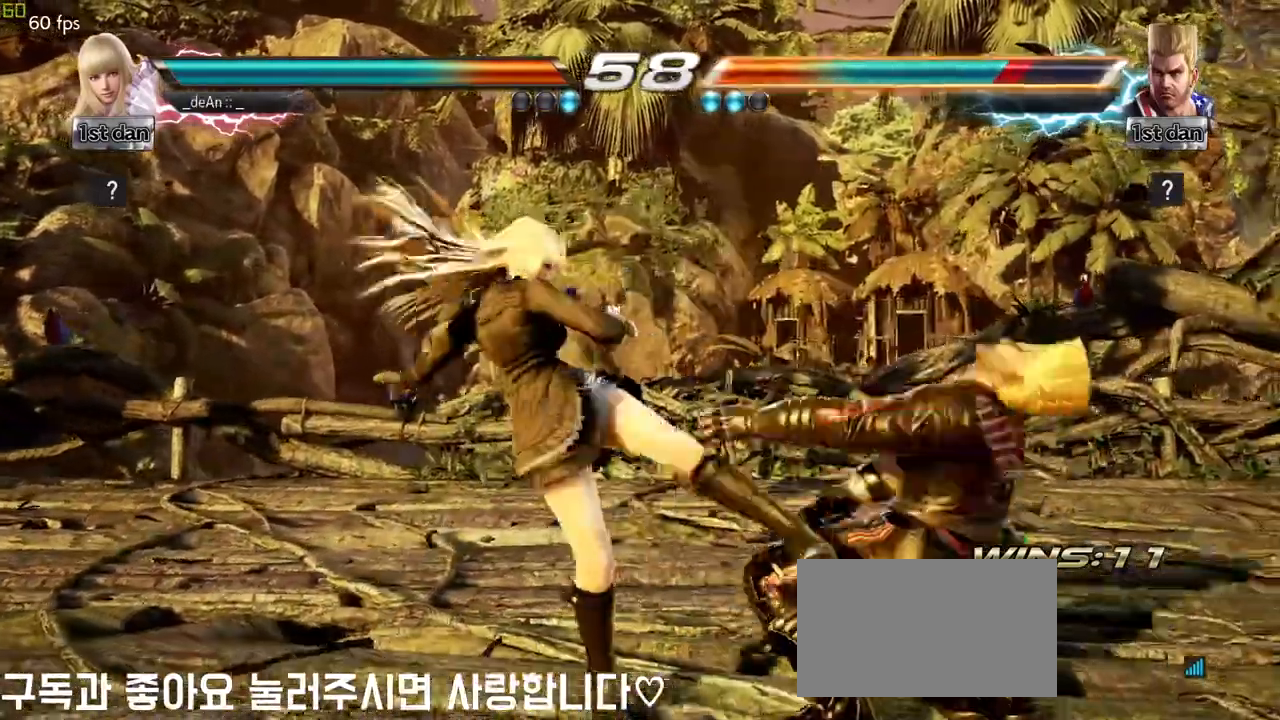
{"dt_ms": 500, "buttons": [], "left_stick": "center", "events": [[400, "left_stick", "right"], [483, "left_stick", "center"]]}
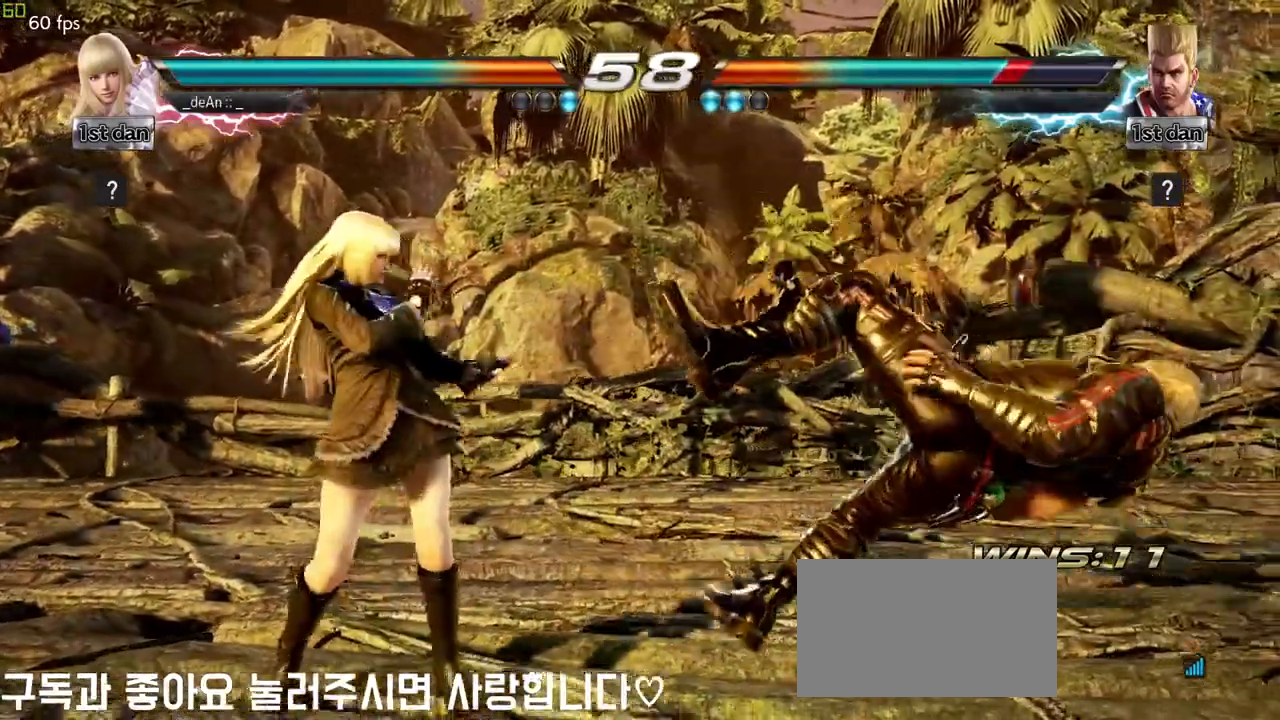
{"dt_ms": 500, "buttons": [], "left_stick": "center", "events": [[150, "left_stick", "down-right"], [200, "CIRCLE", "down"], [200, "CROSS", "down"], [300, "CIRCLE", "up"], [317, "CROSS", "up"], [433, "left_stick", "center"]]}
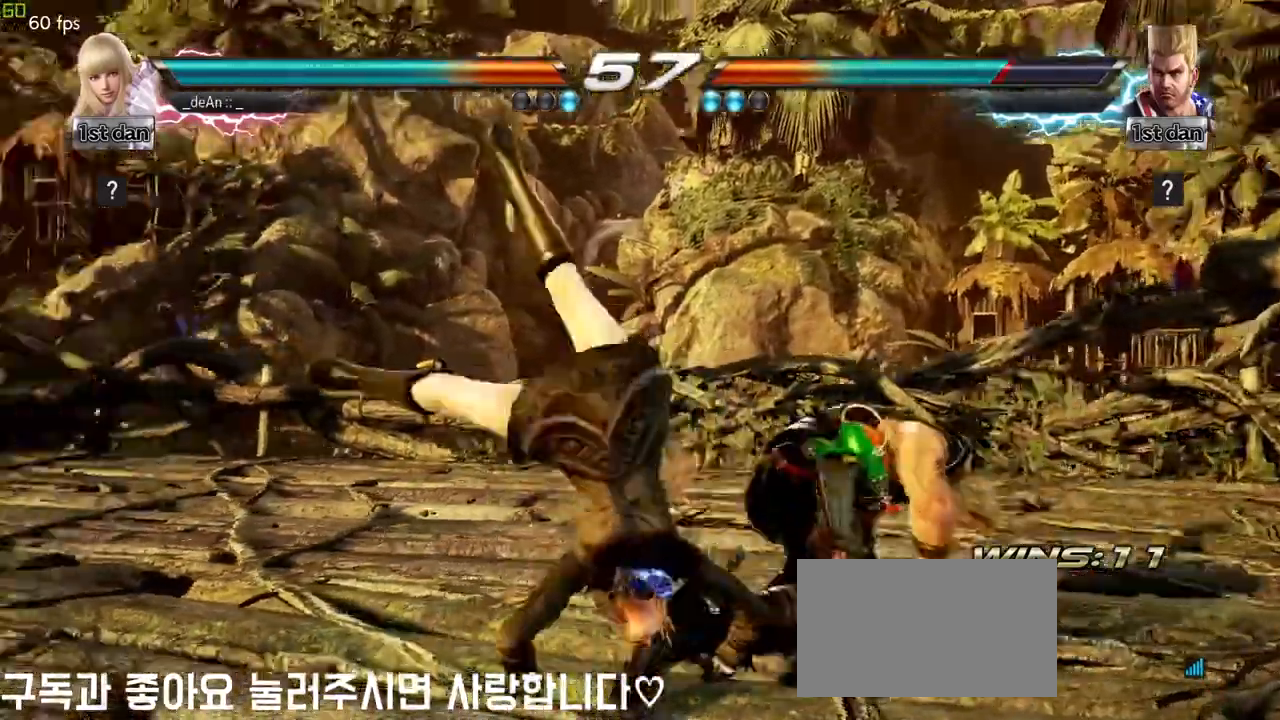
{"dt_ms": 500, "buttons": ["SQUARE"], "left_stick": "down-left", "events": [[383, "left_stick", "down-left"], [433, "SQUARE", "down"]]}
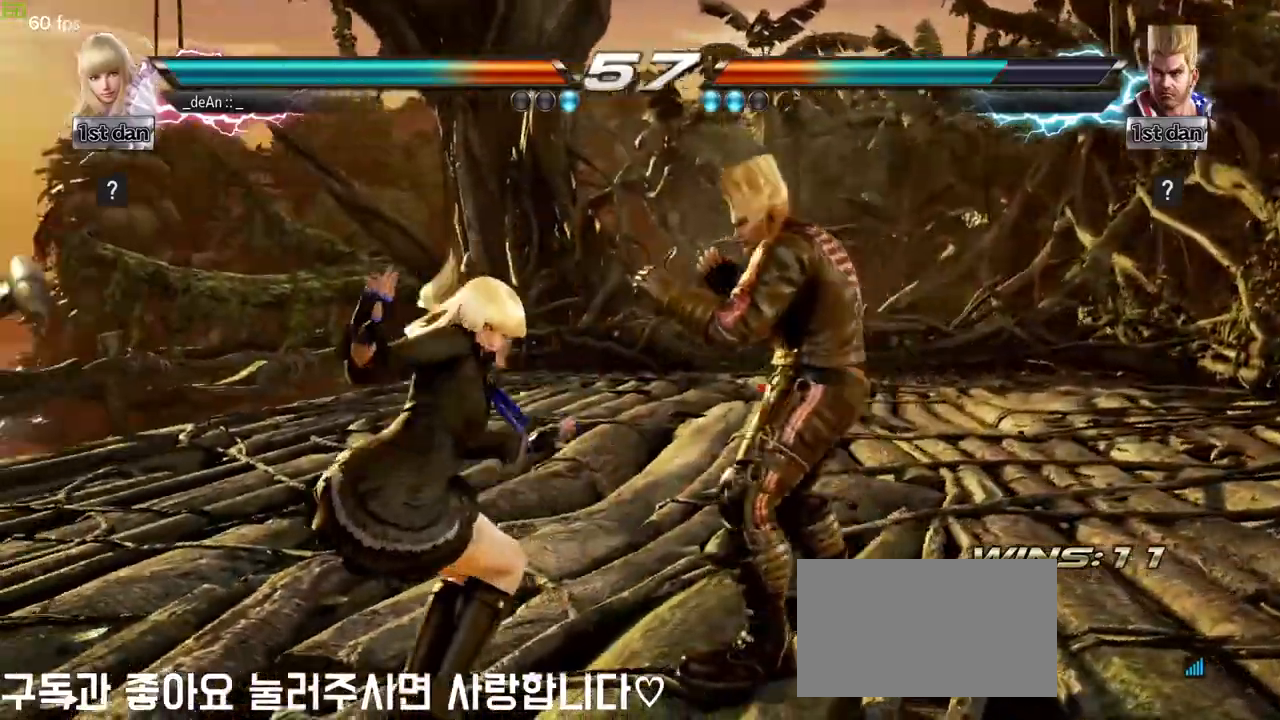
{"dt_ms": 500, "buttons": [], "left_stick": "center", "events": [[67, "SQUARE", "up"], [117, "left_stick", "center"]]}
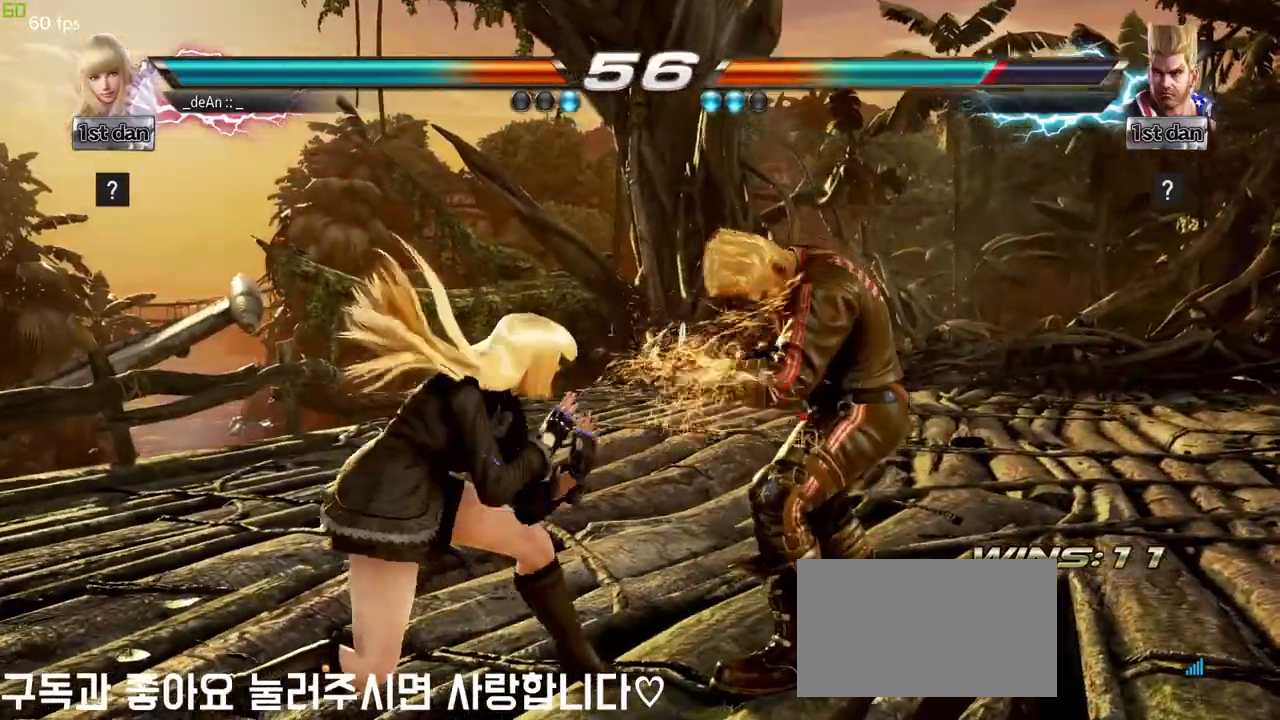
{"dt_ms": 500, "buttons": [], "left_stick": "center", "events": [[33, "SQUARE", "down"], [133, "TRIANGLE", "down"], [250, "SQUARE", "up"], [283, "TRIANGLE", "up"]]}
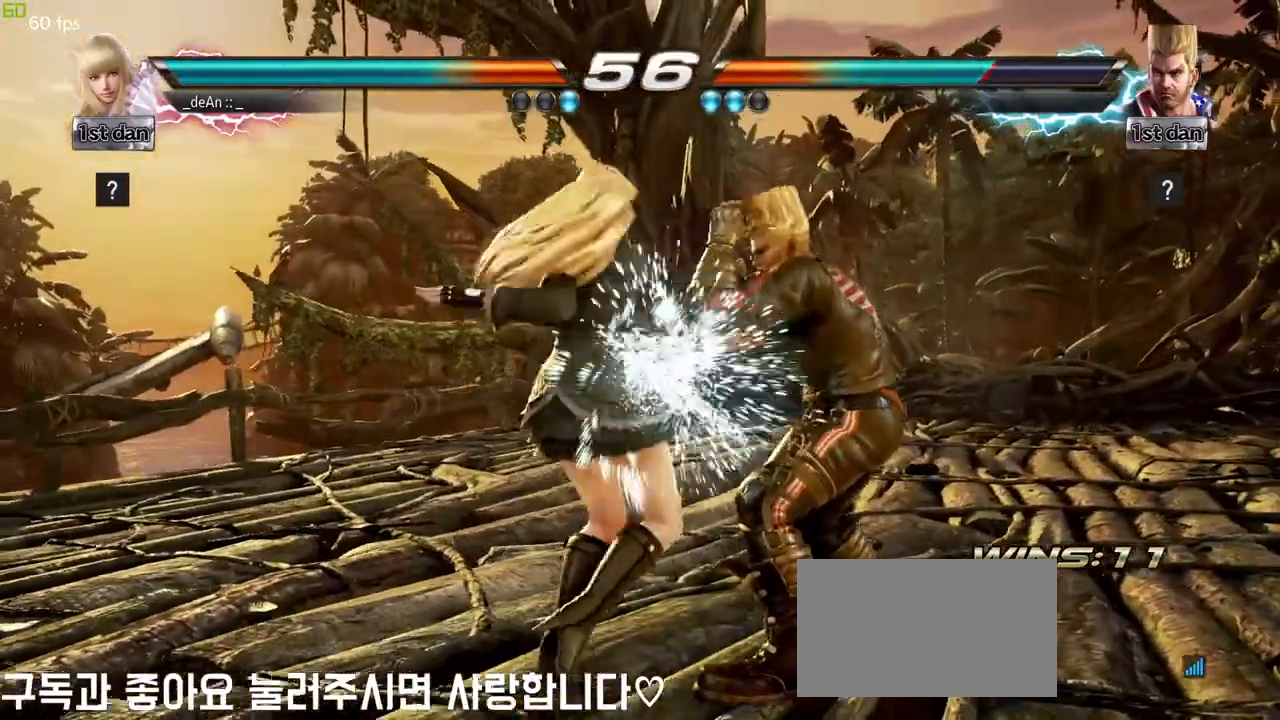
{"dt_ms": 500, "buttons": ["CROSS", "CIRCLE"], "left_stick": "down", "events": [[467, "left_stick", "down"], [500, "CIRCLE", "down"], [500, "CROSS", "down"]]}
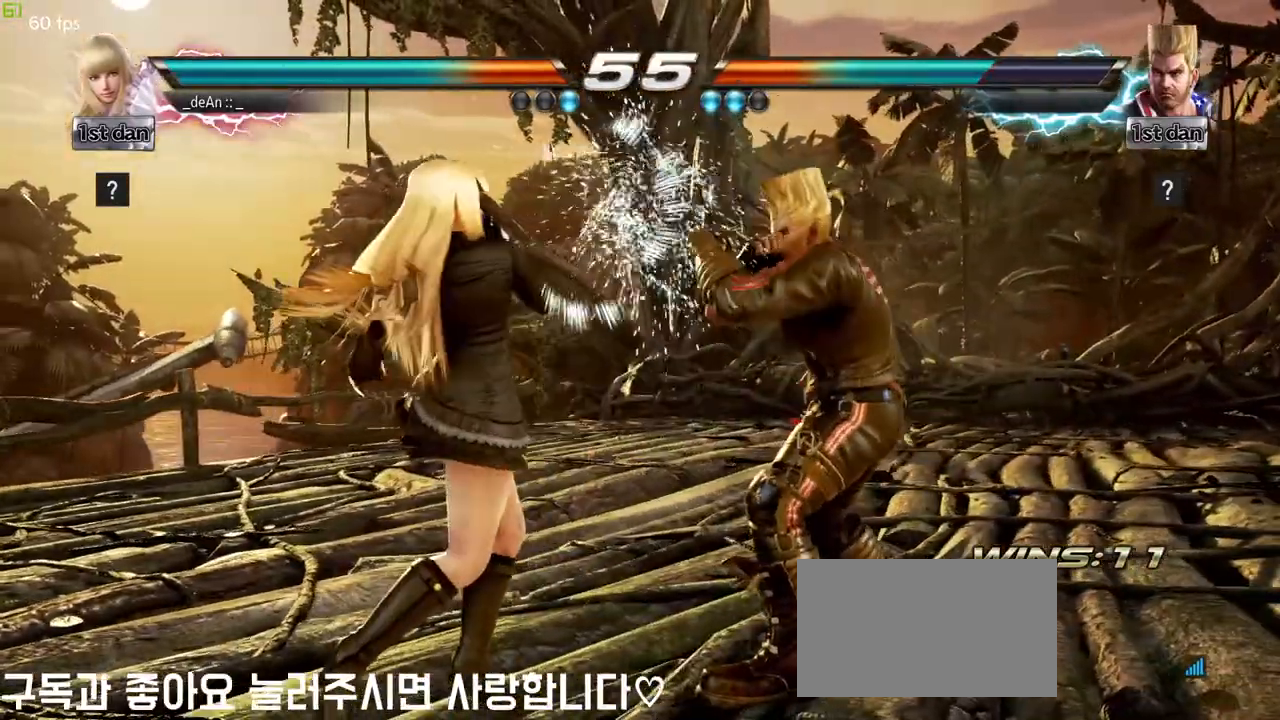
{"dt_ms": 500, "buttons": [], "left_stick": "center", "events": [[67, "CIRCLE", "up"], [83, "CROSS", "up"], [200, "left_stick", "center"]]}